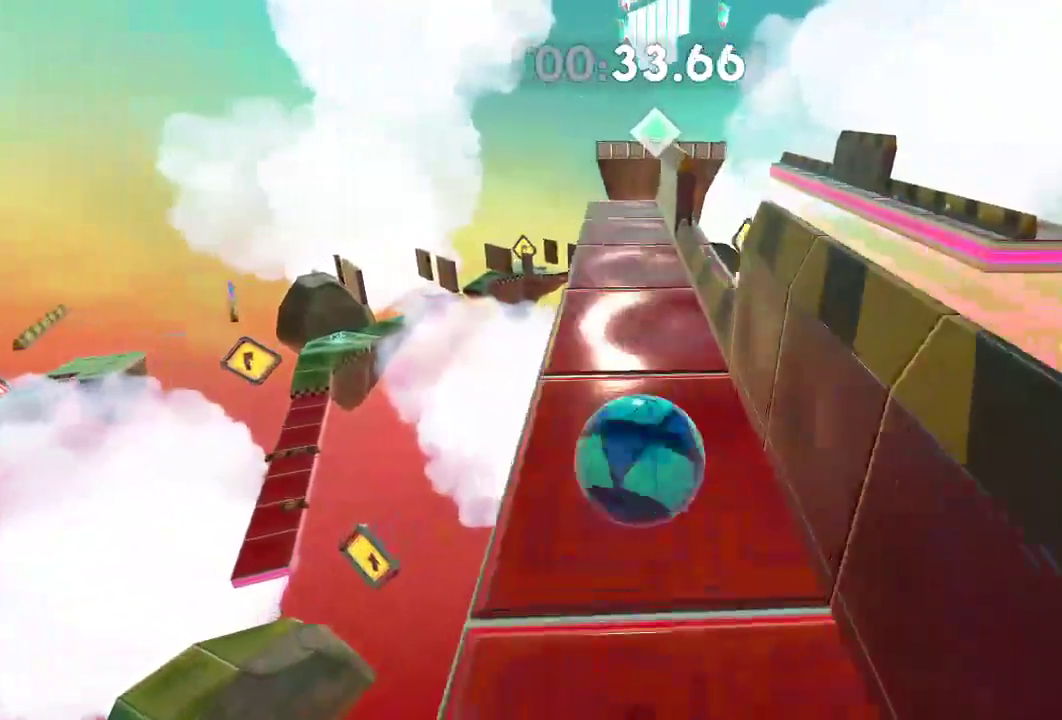
Gameplay with a controller (Xbox layout); each line is a JSON object with the inputs held at the frame after it. "events" lists button and stick changes between this image and that frame as [ms after this image, input, new state], when the widget could be followed in between. Not read: R3.
{"buttons": [], "left_stick": "up-right", "right_stick": "right", "events": [[67, "left_stick", "up"], [117, "left_stick", "right"], [317, "left_stick", "up-right"]]}
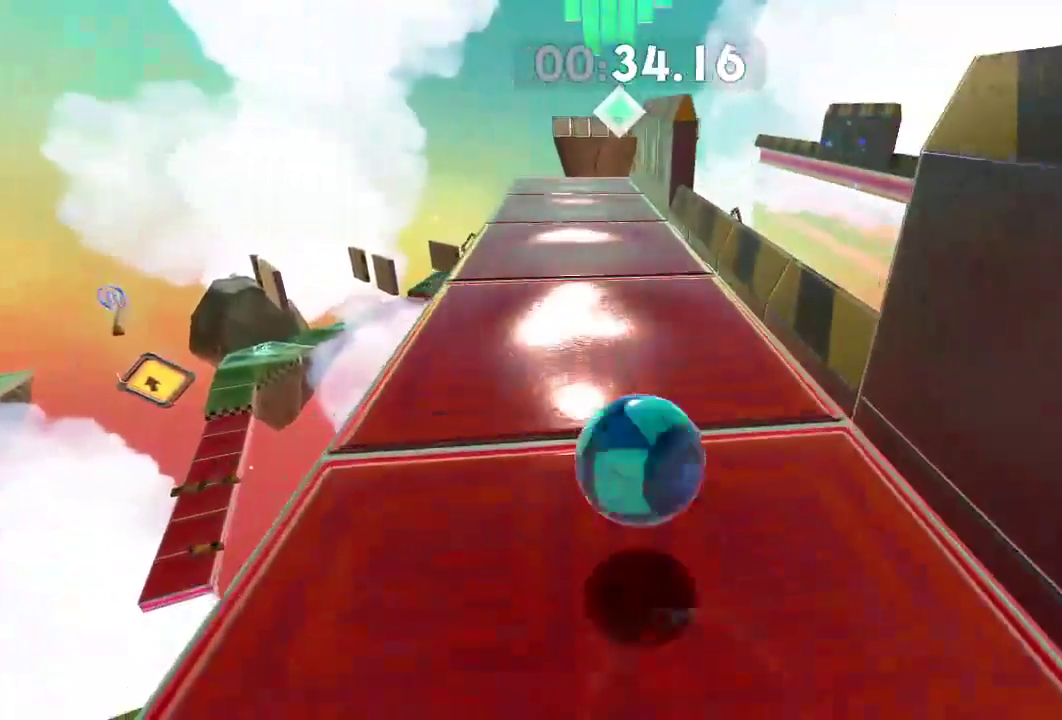
{"buttons": [], "left_stick": "right", "right_stick": "right", "events": [[50, "left_stick", "center"], [116, "left_stick", "up"], [266, "left_stick", "center"], [483, "left_stick", "right"]]}
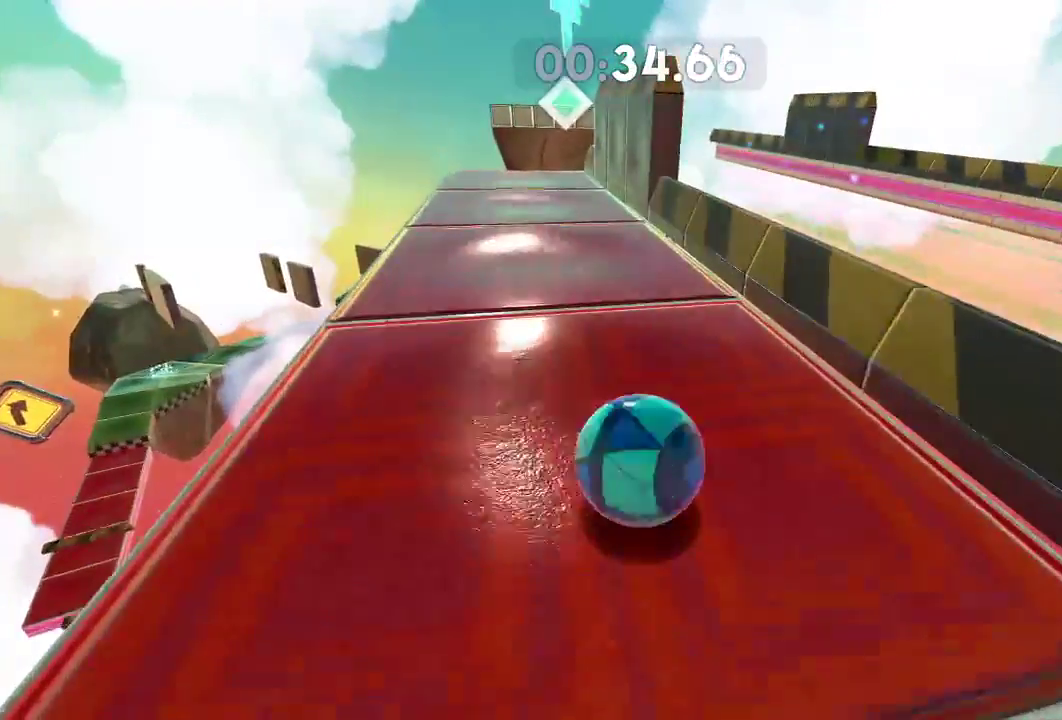
{"buttons": ["L2"], "left_stick": "right", "right_stick": "right", "events": [[83, "left_stick", "center"], [167, "left_stick", "right"], [217, "left_stick", "up-right"], [317, "L2", "down"], [417, "left_stick", "center"], [501, "left_stick", "right"]]}
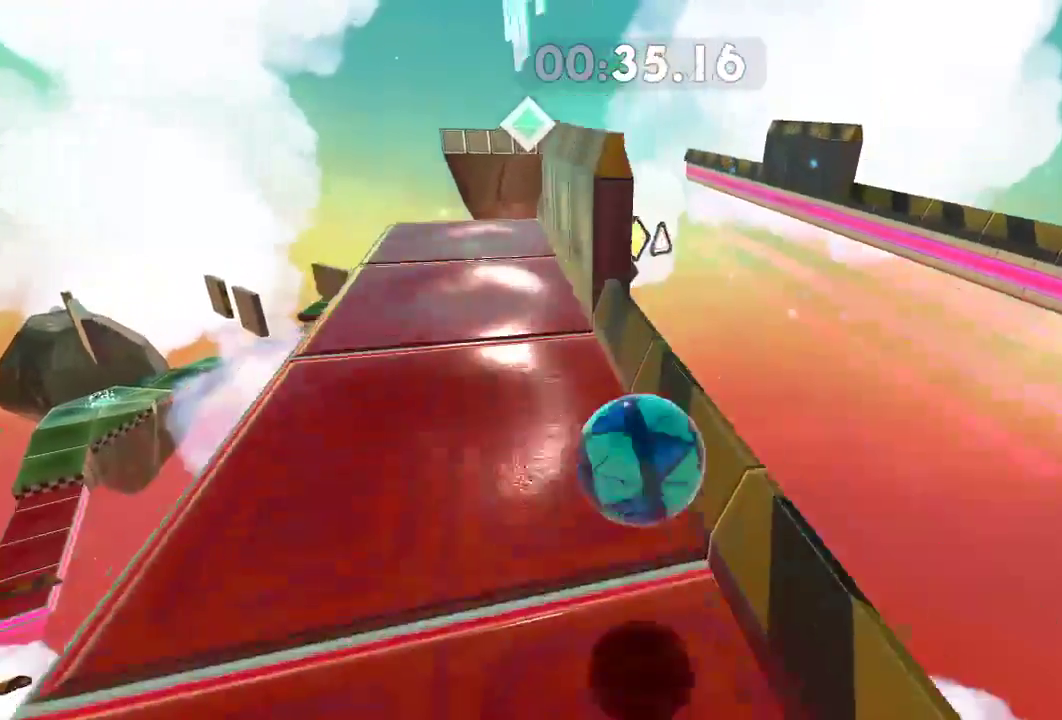
{"buttons": ["L2"], "left_stick": "up-right", "right_stick": "right", "events": [[133, "left_stick", "up-left"], [283, "left_stick", "up-right"]]}
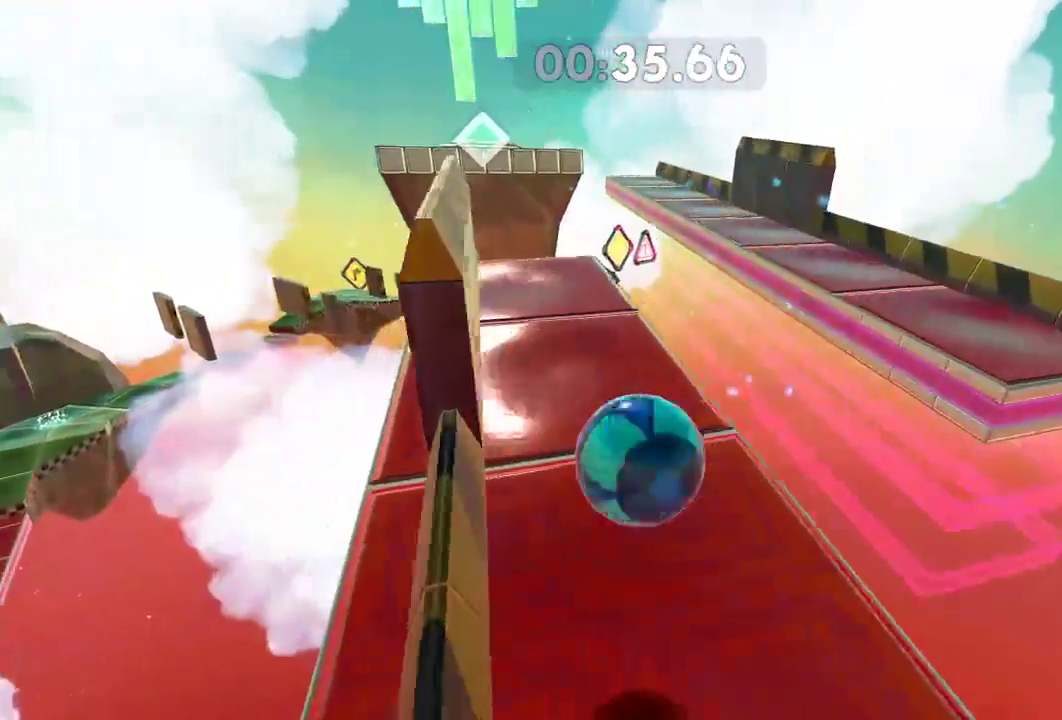
{"buttons": ["L2"], "left_stick": "down-left", "right_stick": "center", "events": [[17, "left_stick", "up"], [167, "left_stick", "right"], [284, "right_stick", "center"], [300, "left_stick", "down-left"]]}
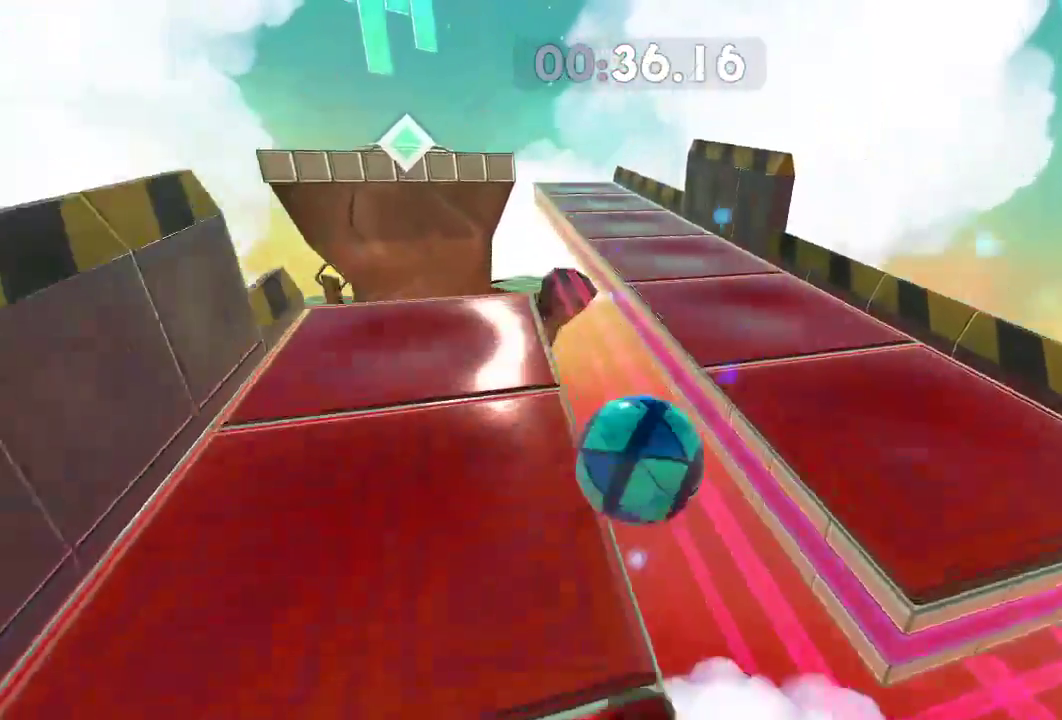
{"buttons": ["L2"], "left_stick": "up-right", "right_stick": "center", "events": [[116, "left_stick", "up-right"]]}
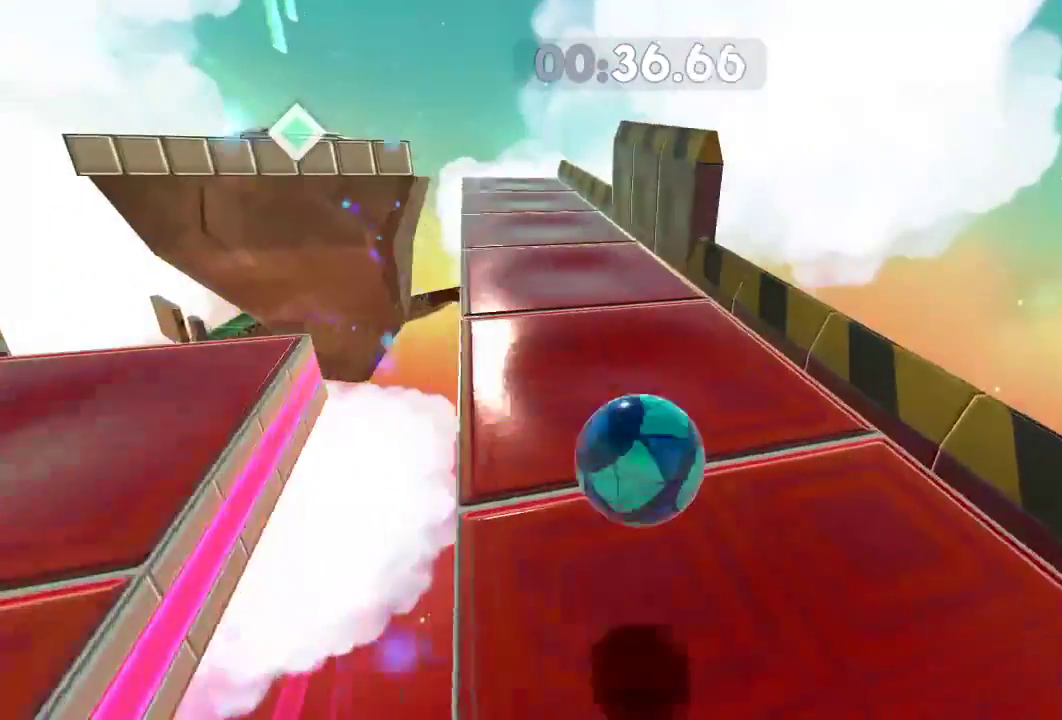
{"buttons": [], "left_stick": "up-right", "right_stick": "center", "events": [[17, "left_stick", "up-left"], [417, "left_stick", "up-right"], [467, "L2", "up"]]}
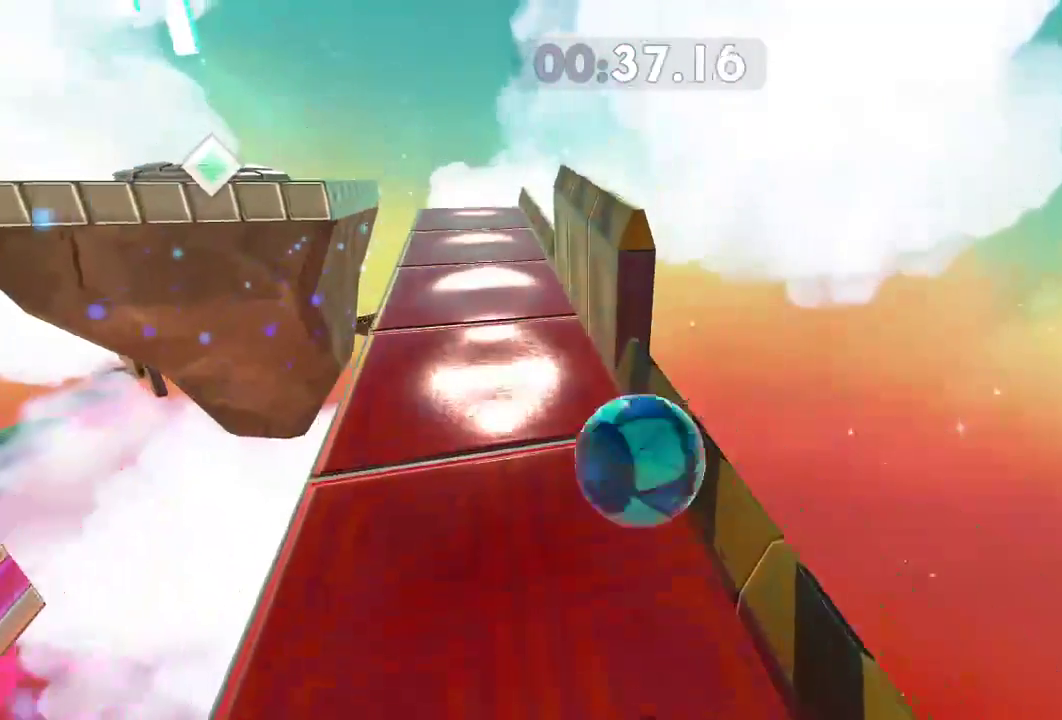
{"buttons": [], "left_stick": "up-left", "right_stick": "center", "events": [[183, "left_stick", "up-left"], [300, "left_stick", "left"], [400, "left_stick", "up-left"]]}
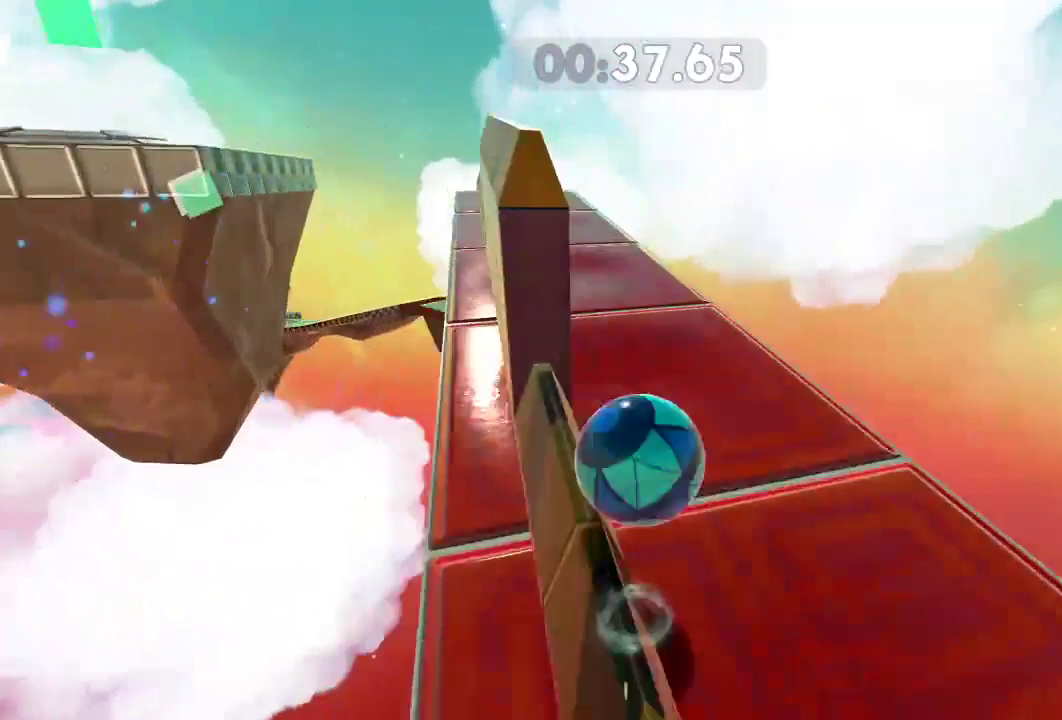
{"buttons": [], "left_stick": "up", "right_stick": "left", "events": [[217, "left_stick", "up"], [401, "right_stick", "left"]]}
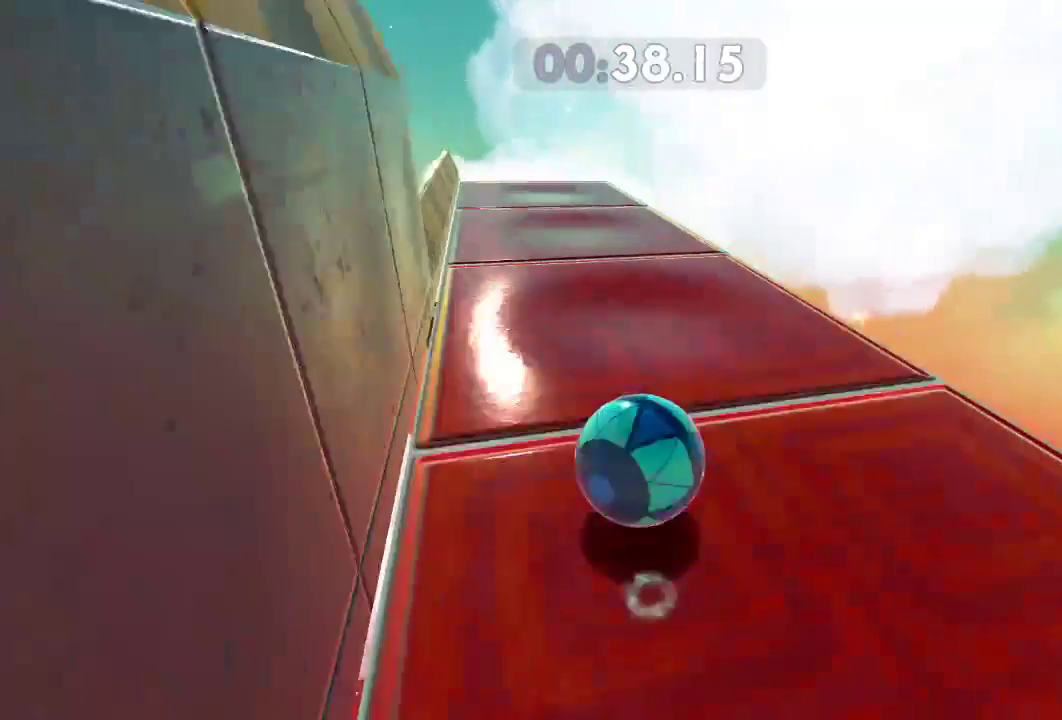
{"buttons": [], "left_stick": "left", "right_stick": "left", "events": [[100, "left_stick", "center"], [200, "left_stick", "up-left"], [450, "left_stick", "left"]]}
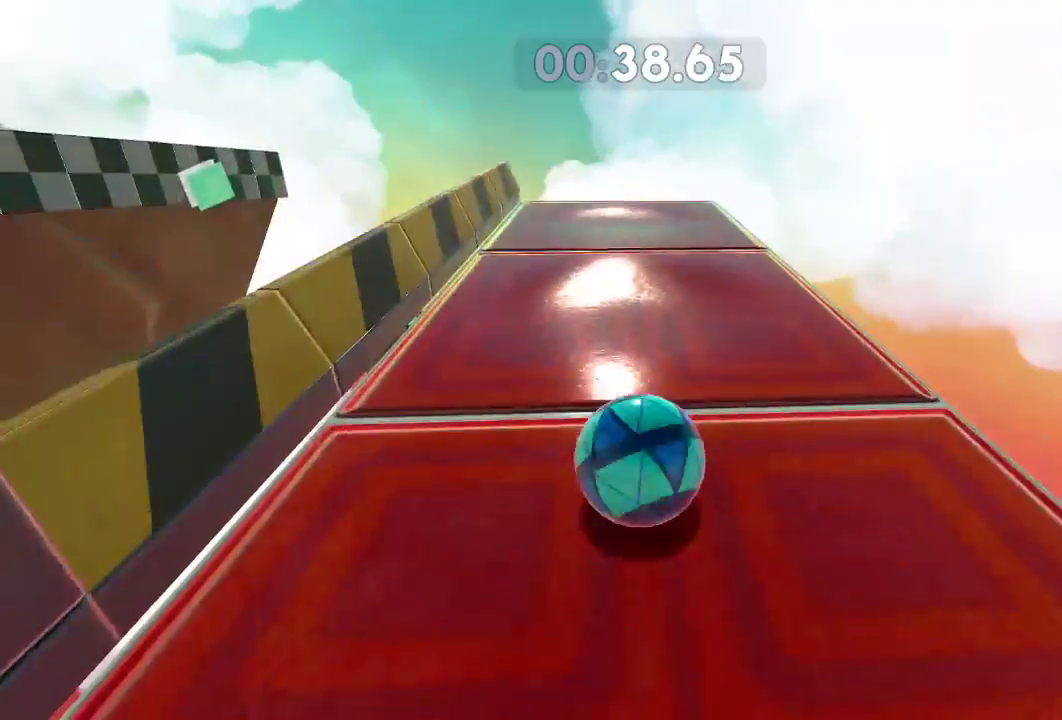
{"buttons": ["L2"], "left_stick": "right", "right_stick": "center", "events": [[267, "L2", "down"], [484, "right_stick", "center"], [501, "left_stick", "right"]]}
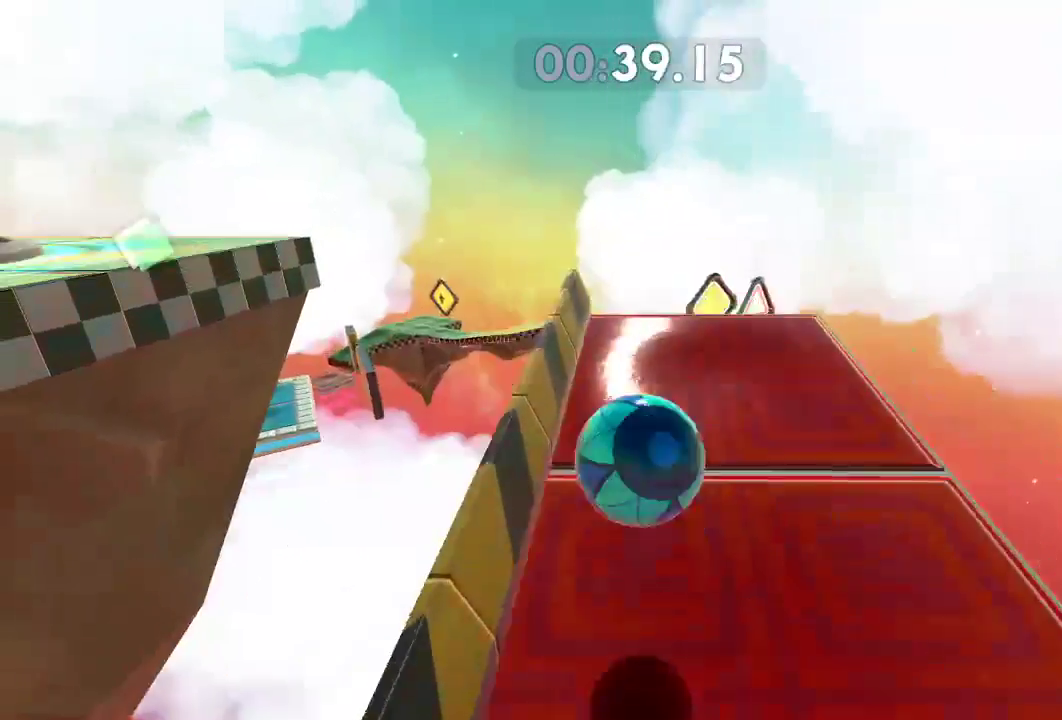
{"buttons": ["L2"], "left_stick": "left", "right_stick": "left", "events": [[117, "left_stick", "center"], [167, "left_stick", "left"], [183, "right_stick", "left"]]}
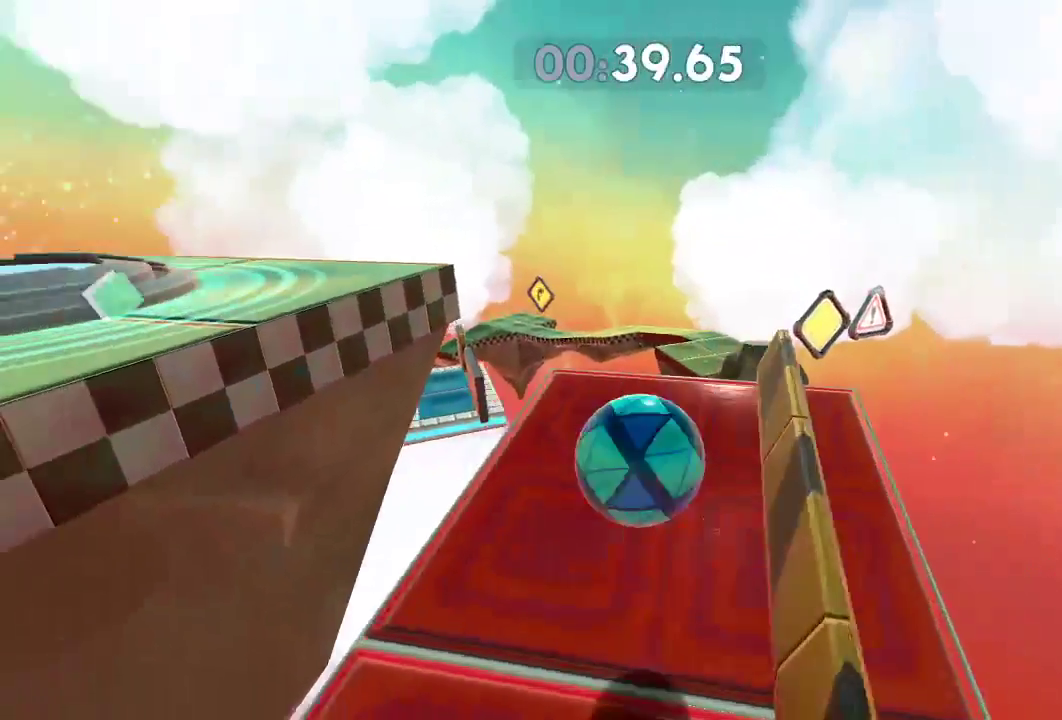
{"buttons": [], "left_stick": "left", "right_stick": "center", "events": [[50, "right_stick", "center"], [417, "L2", "up"]]}
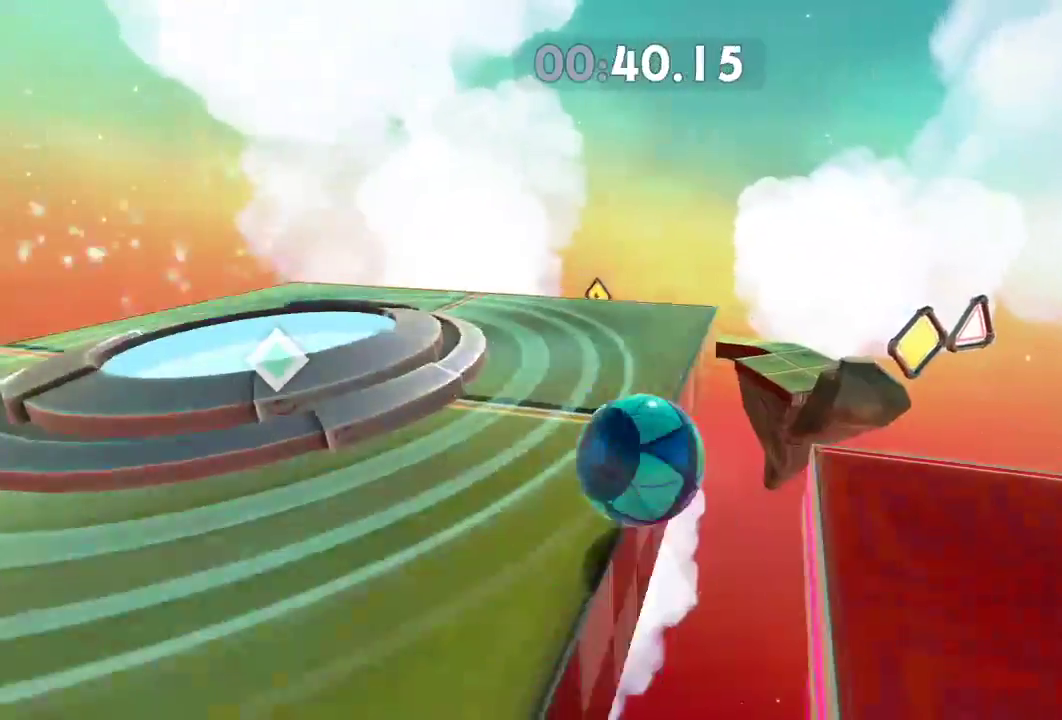
{"buttons": [], "left_stick": "center", "right_stick": "center", "events": [[67, "left_stick", "up-left"], [183, "DPAD_RIGHT", "down"], [233, "left_stick", "center"], [334, "DPAD_RIGHT", "up"]]}
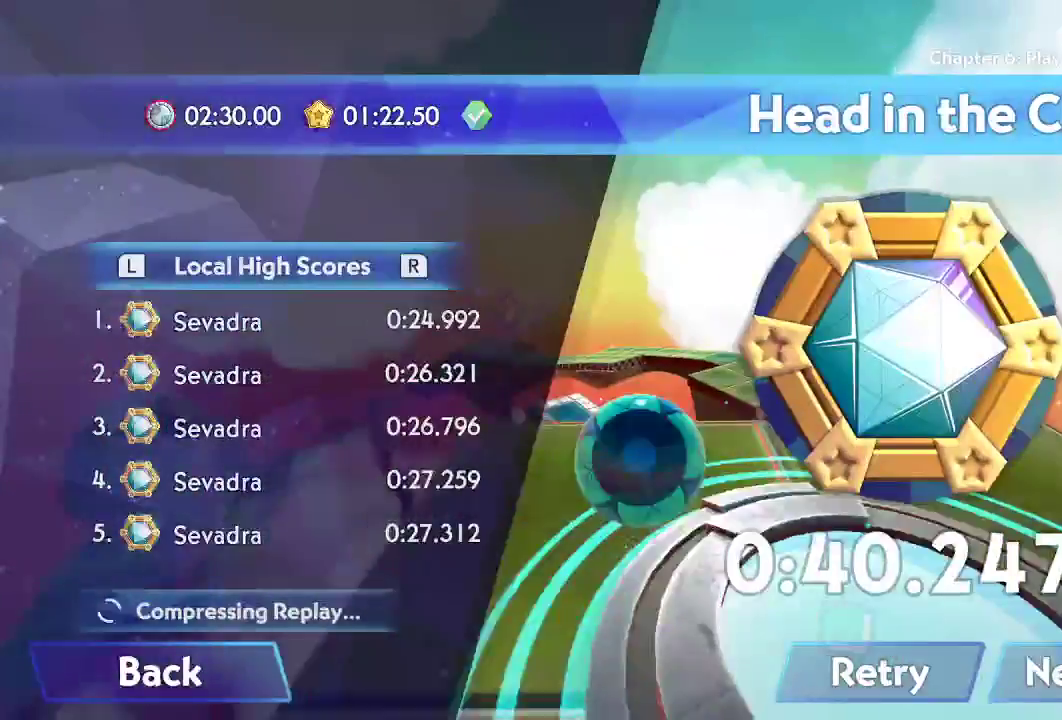
{"buttons": [], "left_stick": "center", "right_stick": "center", "events": [[34, "A", "down"], [67, "A", "up"], [167, "A", "down"], [234, "A", "up"], [301, "A", "down"], [384, "A", "up"], [434, "A", "down"], [501, "A", "up"]]}
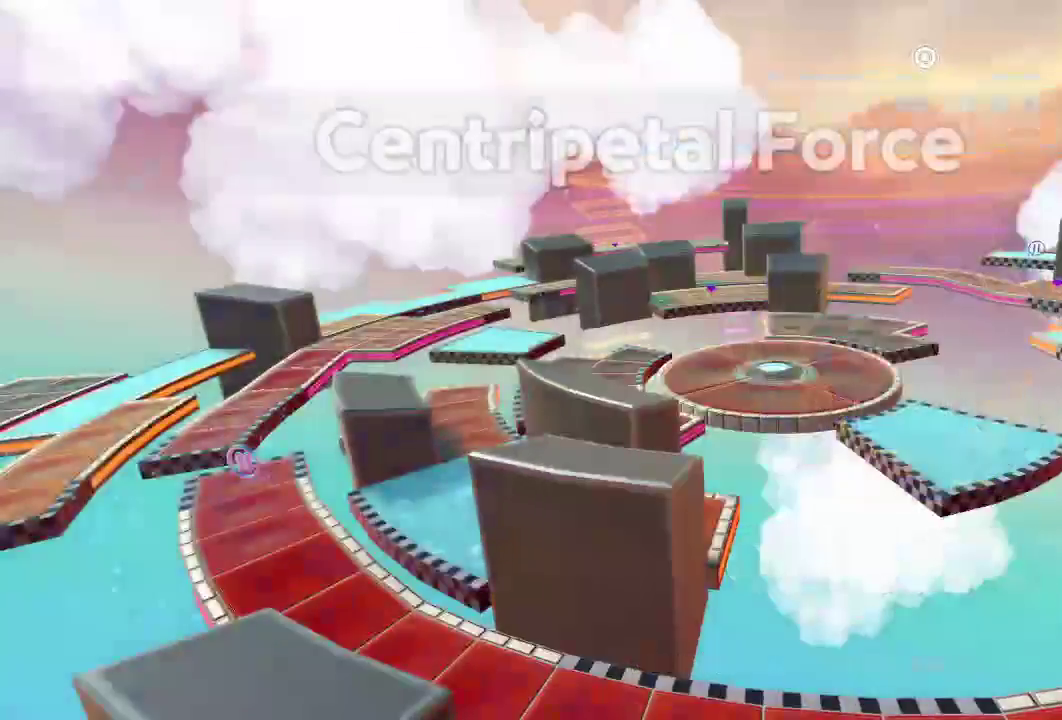
{"buttons": ["A"], "left_stick": "center", "right_stick": "center", "events": [[67, "A", "down"], [133, "A", "up"], [217, "A", "down"], [267, "A", "up"], [334, "A", "down"], [400, "A", "up"], [467, "A", "down"]]}
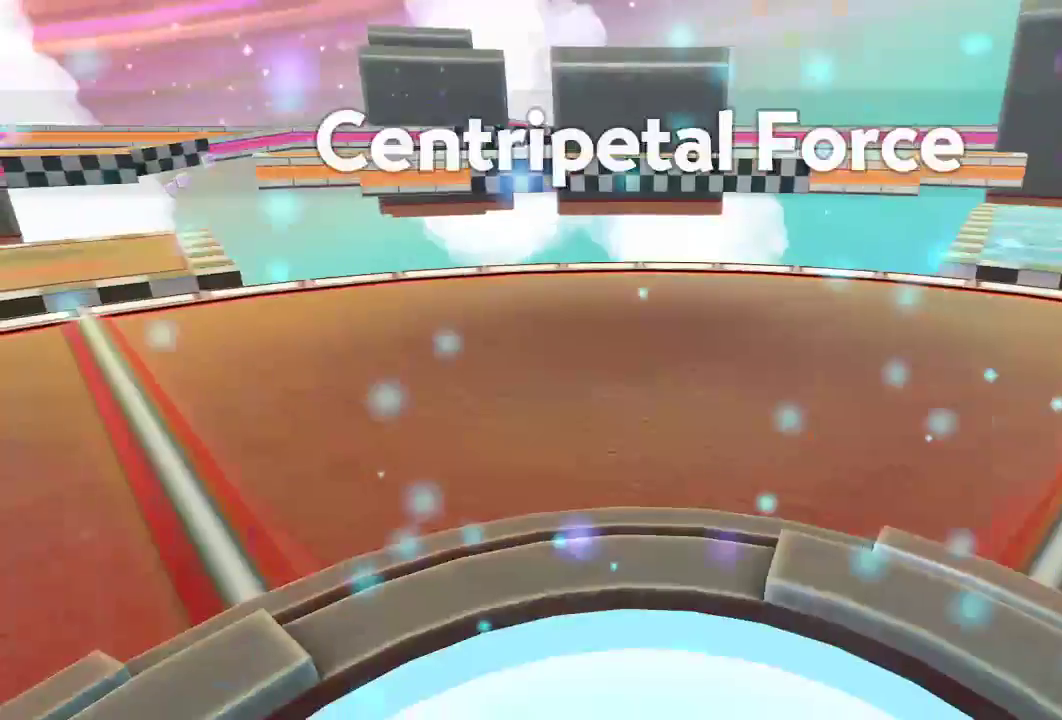
{"buttons": [], "left_stick": "up", "right_stick": "left", "events": [[34, "A", "up"], [100, "A", "down"], [151, "A", "up"], [267, "right_stick", "left"], [468, "left_stick", "up"]]}
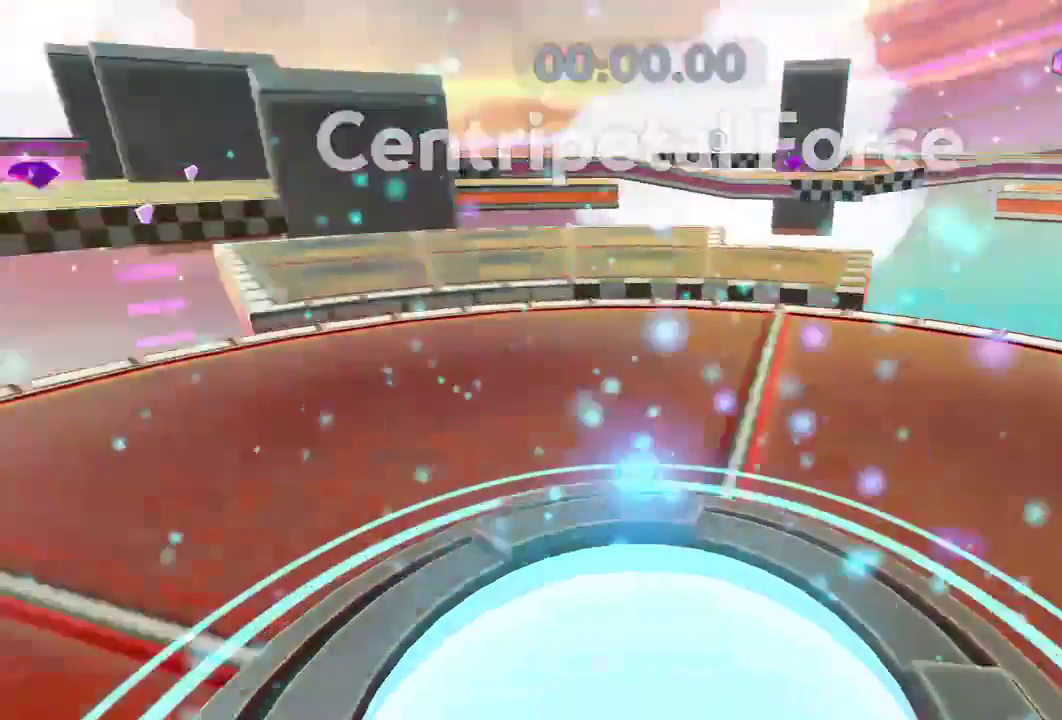
{"buttons": ["L2"], "left_stick": "up", "right_stick": "center", "events": [[50, "L2", "down"], [500, "right_stick", "center"]]}
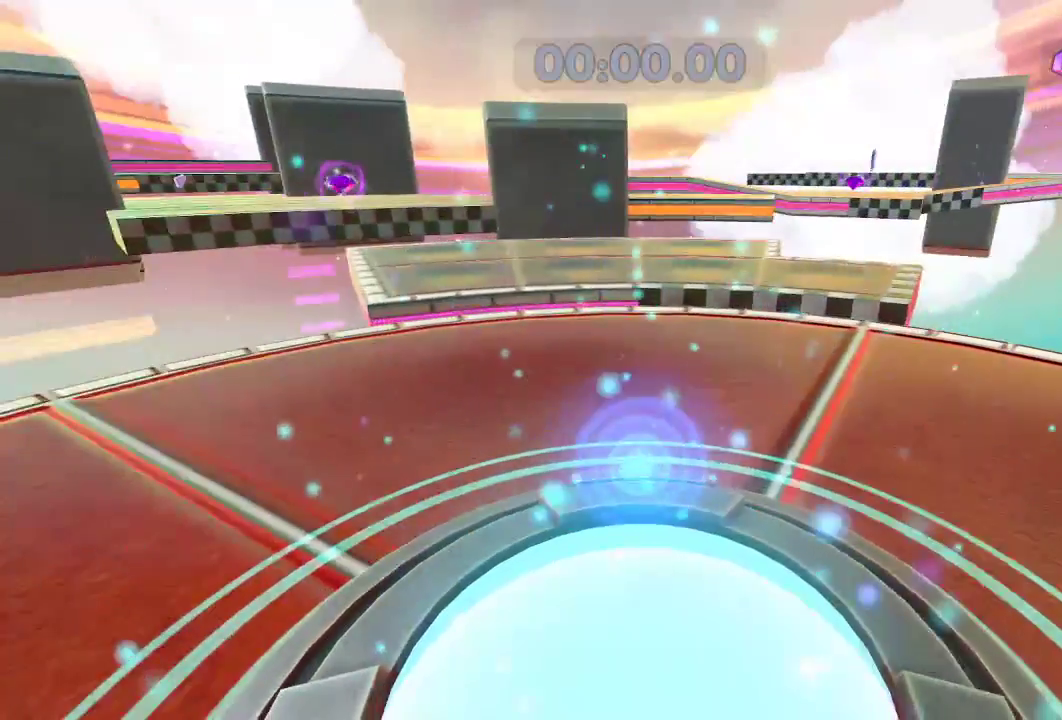
{"buttons": ["L2"], "left_stick": "up", "right_stick": "center", "events": []}
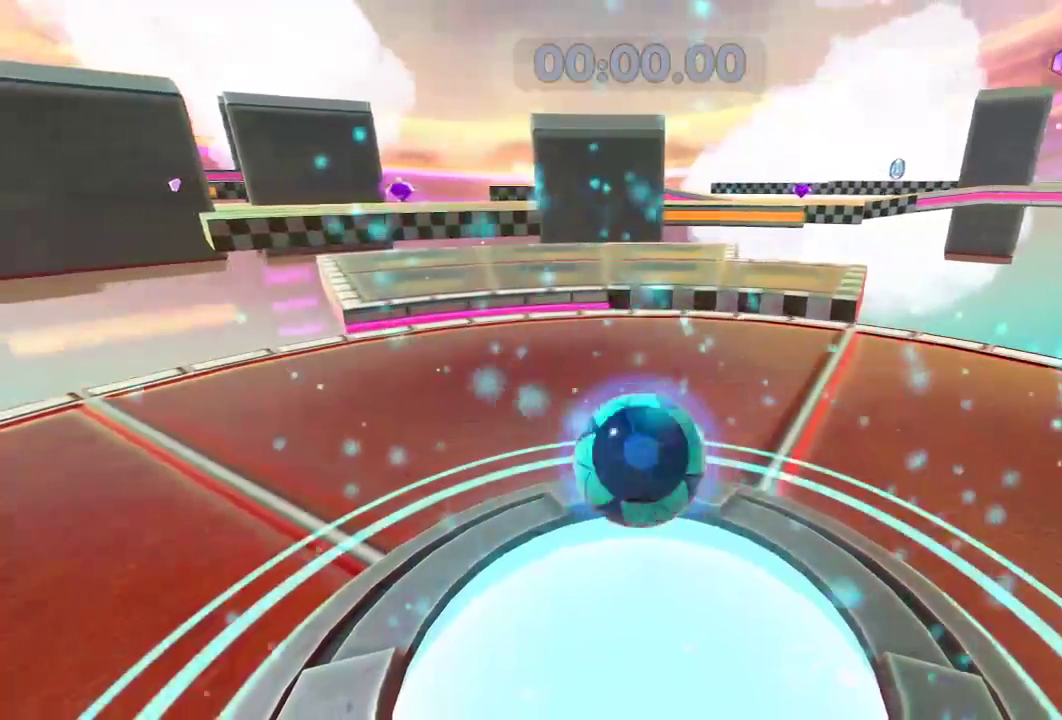
{"buttons": ["L2"], "left_stick": "up", "right_stick": "center", "events": []}
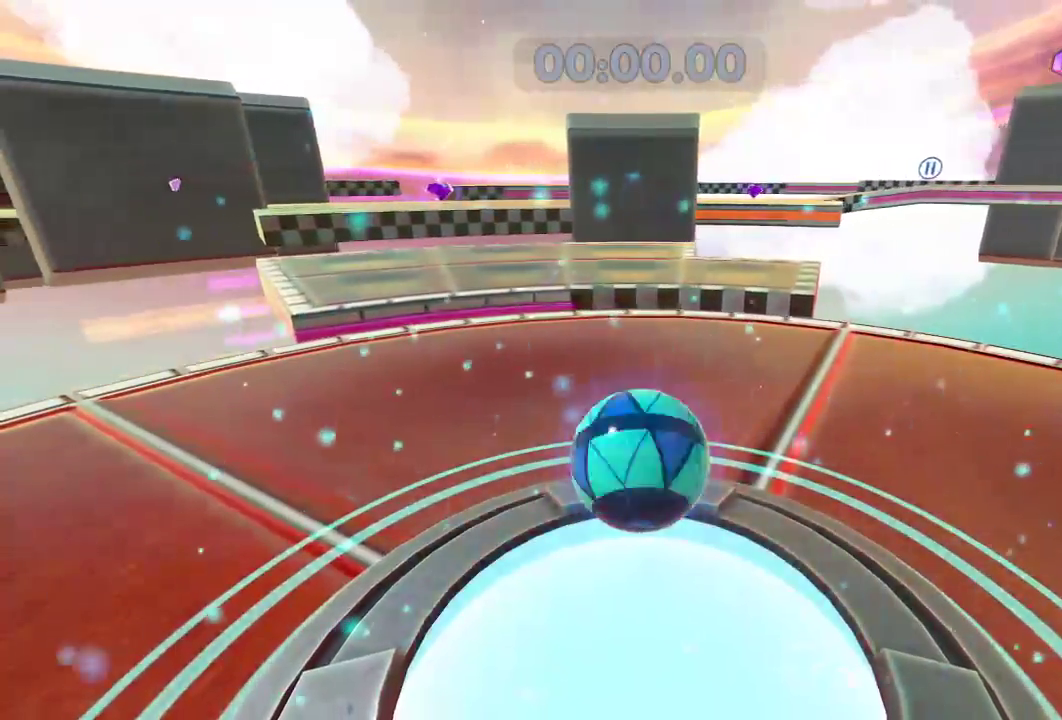
{"buttons": ["L2"], "left_stick": "up", "right_stick": "center", "events": [[151, "right_stick", "left"], [367, "right_stick", "center"]]}
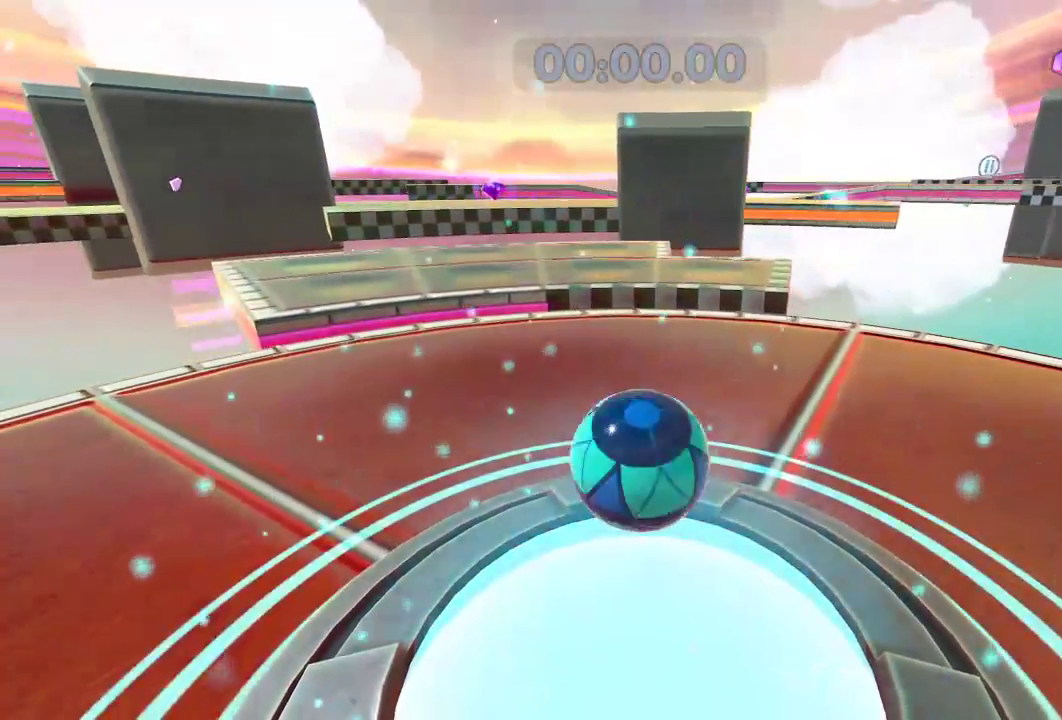
{"buttons": ["L2"], "left_stick": "up", "right_stick": "center", "events": [[67, "right_stick", "left"], [183, "right_stick", "center"]]}
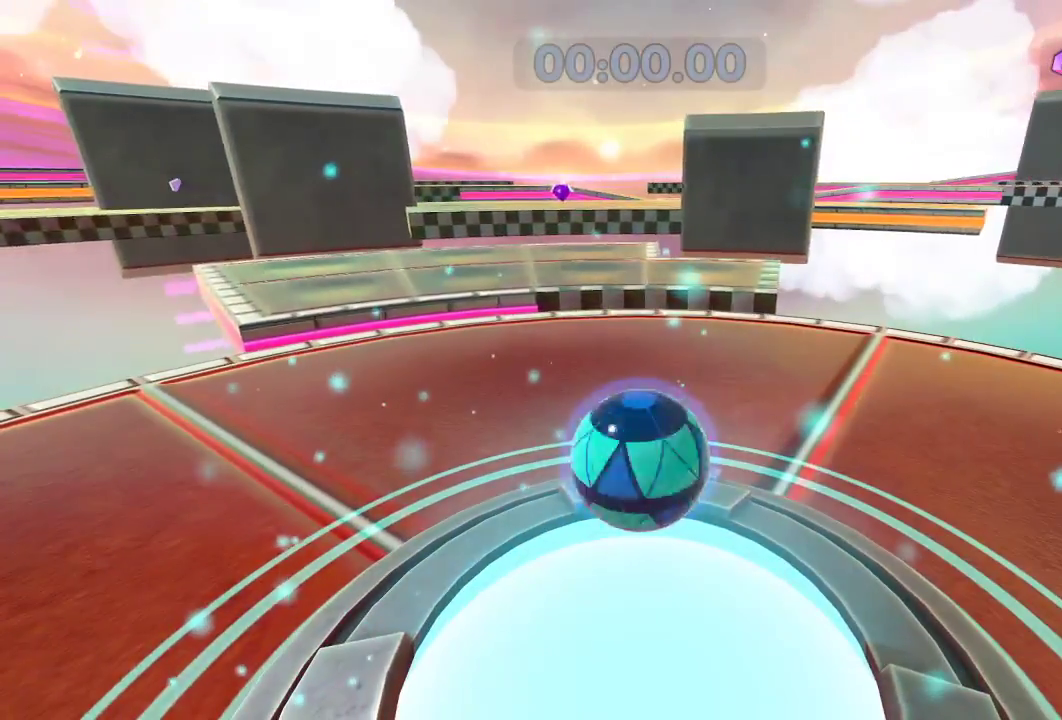
{"buttons": ["L2"], "left_stick": "up", "right_stick": "center", "events": []}
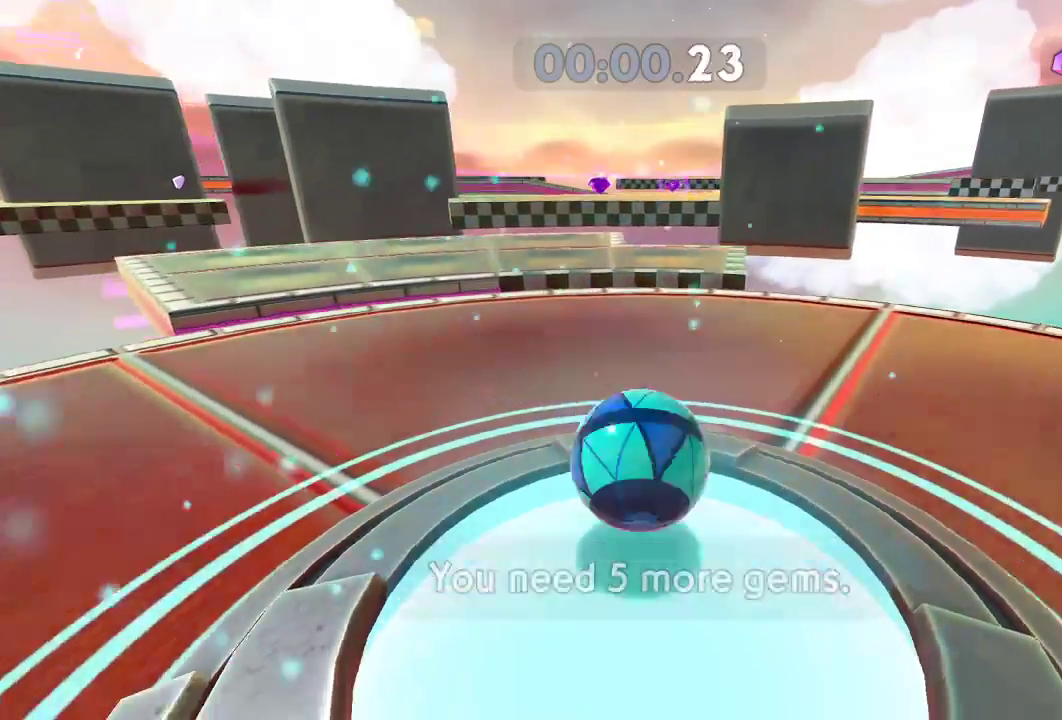
{"buttons": ["L2"], "left_stick": "up", "right_stick": "center", "events": []}
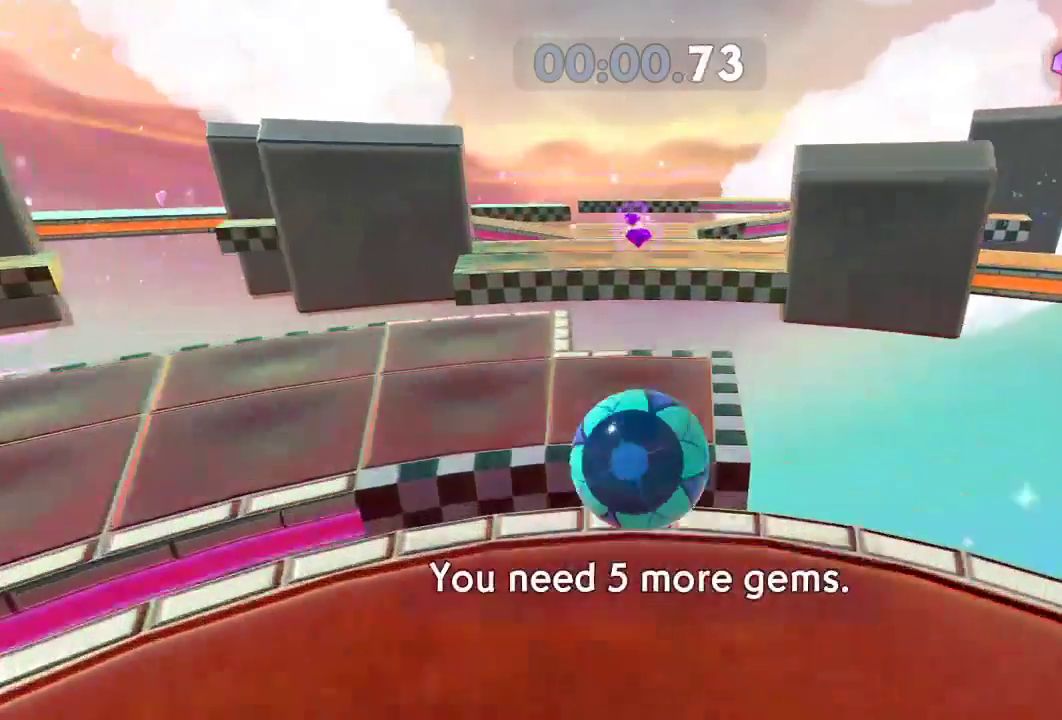
{"buttons": ["L2"], "left_stick": "up-right", "right_stick": "right", "events": [[251, "left_stick", "up-right"], [301, "right_stick", "right"]]}
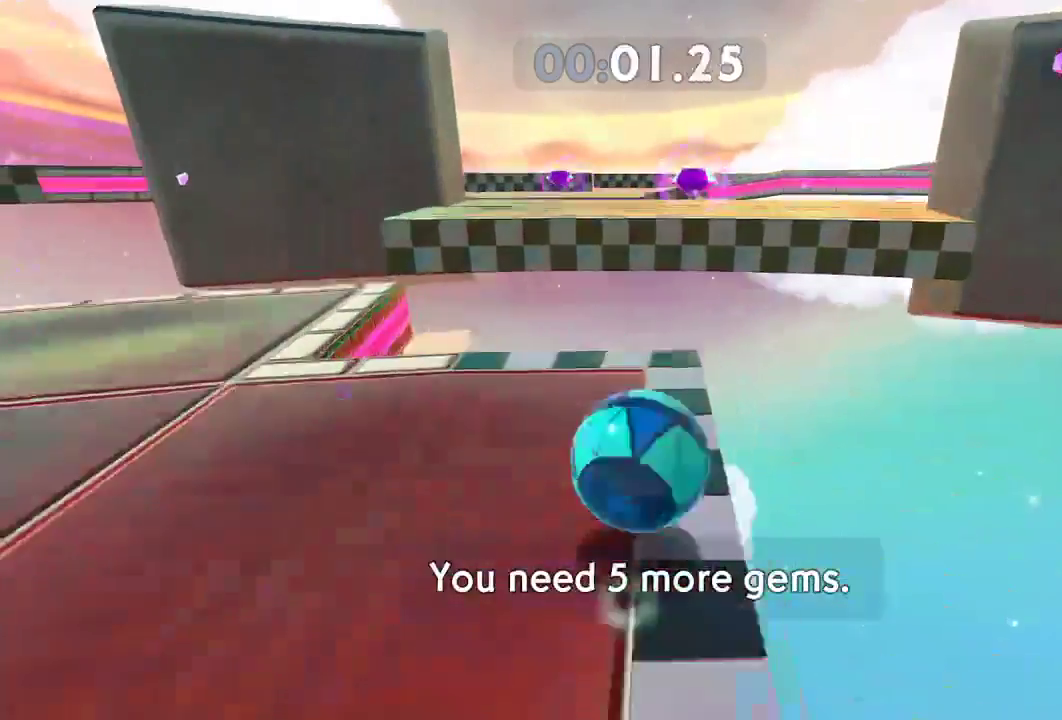
{"buttons": [], "left_stick": "down-right", "right_stick": "right", "events": [[150, "L2", "up"], [300, "left_stick", "down-right"]]}
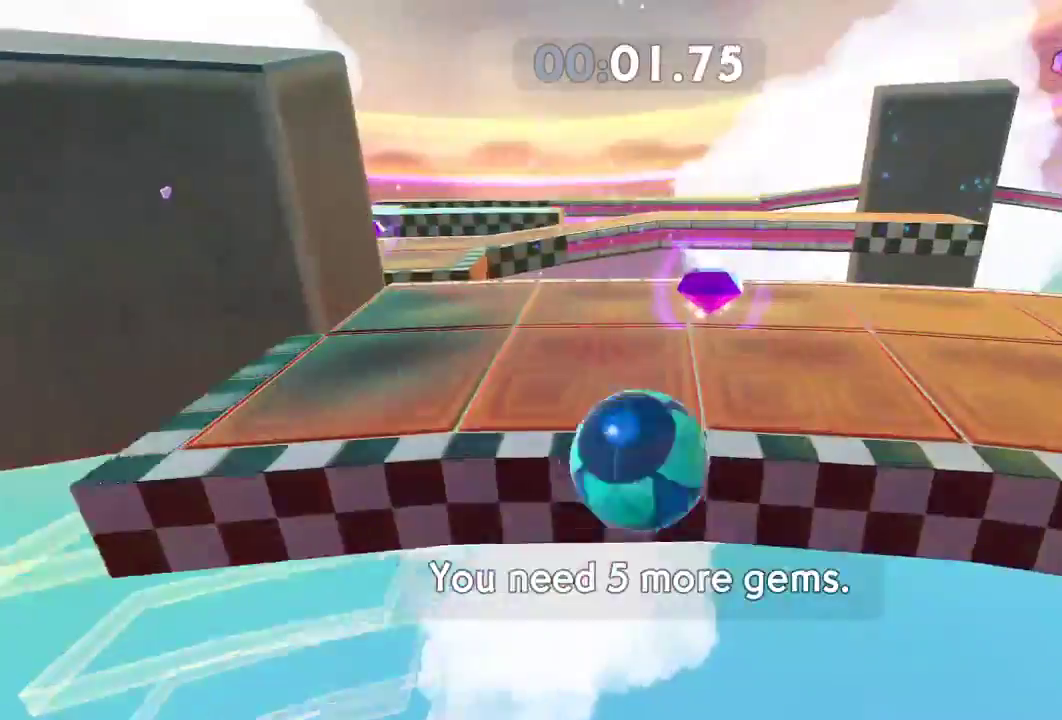
{"buttons": [], "left_stick": "left", "right_stick": "right", "events": [[217, "left_stick", "right"], [367, "left_stick", "down-right"], [484, "left_stick", "left"]]}
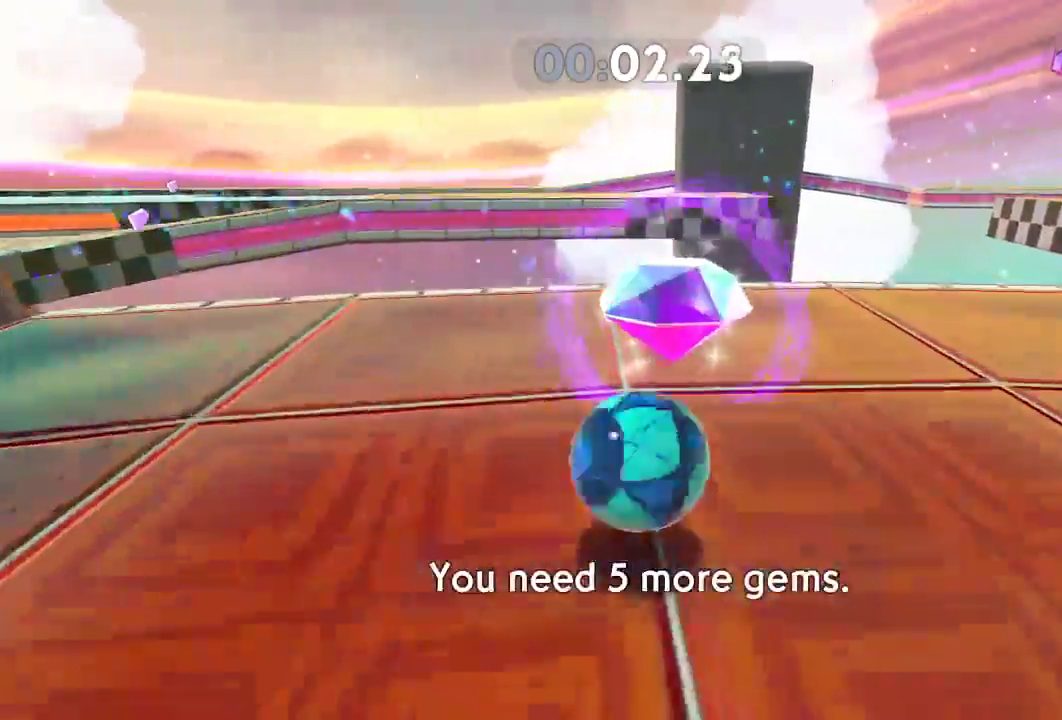
{"buttons": ["L2"], "left_stick": "left", "right_stick": "center", "events": [[33, "right_stick", "center"], [117, "left_stick", "right"], [283, "left_stick", "up-left"], [400, "left_stick", "left"], [417, "L2", "down"]]}
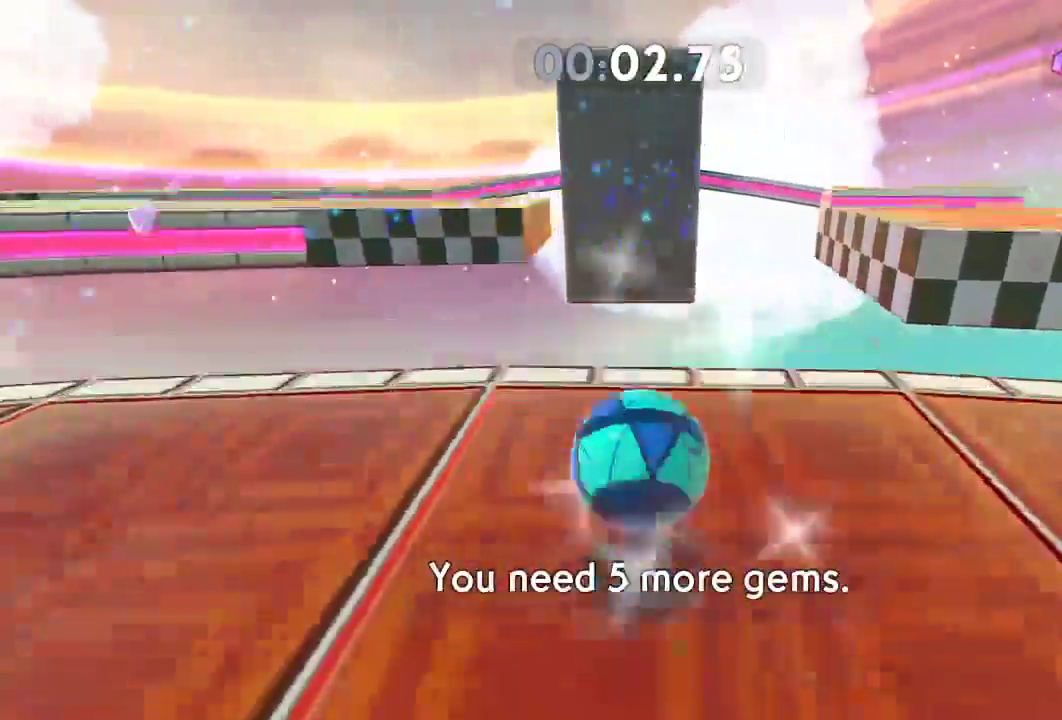
{"buttons": [], "left_stick": "left", "right_stick": "left", "events": [[67, "L2", "up"], [151, "right_stick", "left"], [184, "left_stick", "up"], [317, "left_stick", "left"]]}
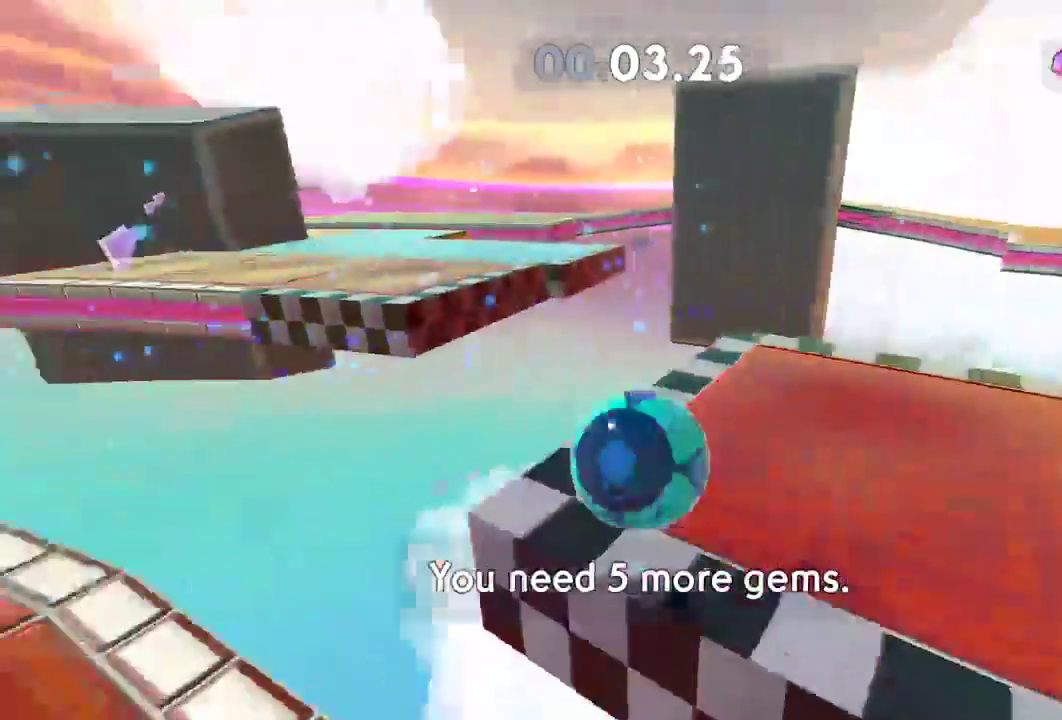
{"buttons": [], "left_stick": "up-left", "right_stick": "left", "events": [[267, "left_stick", "up-left"]]}